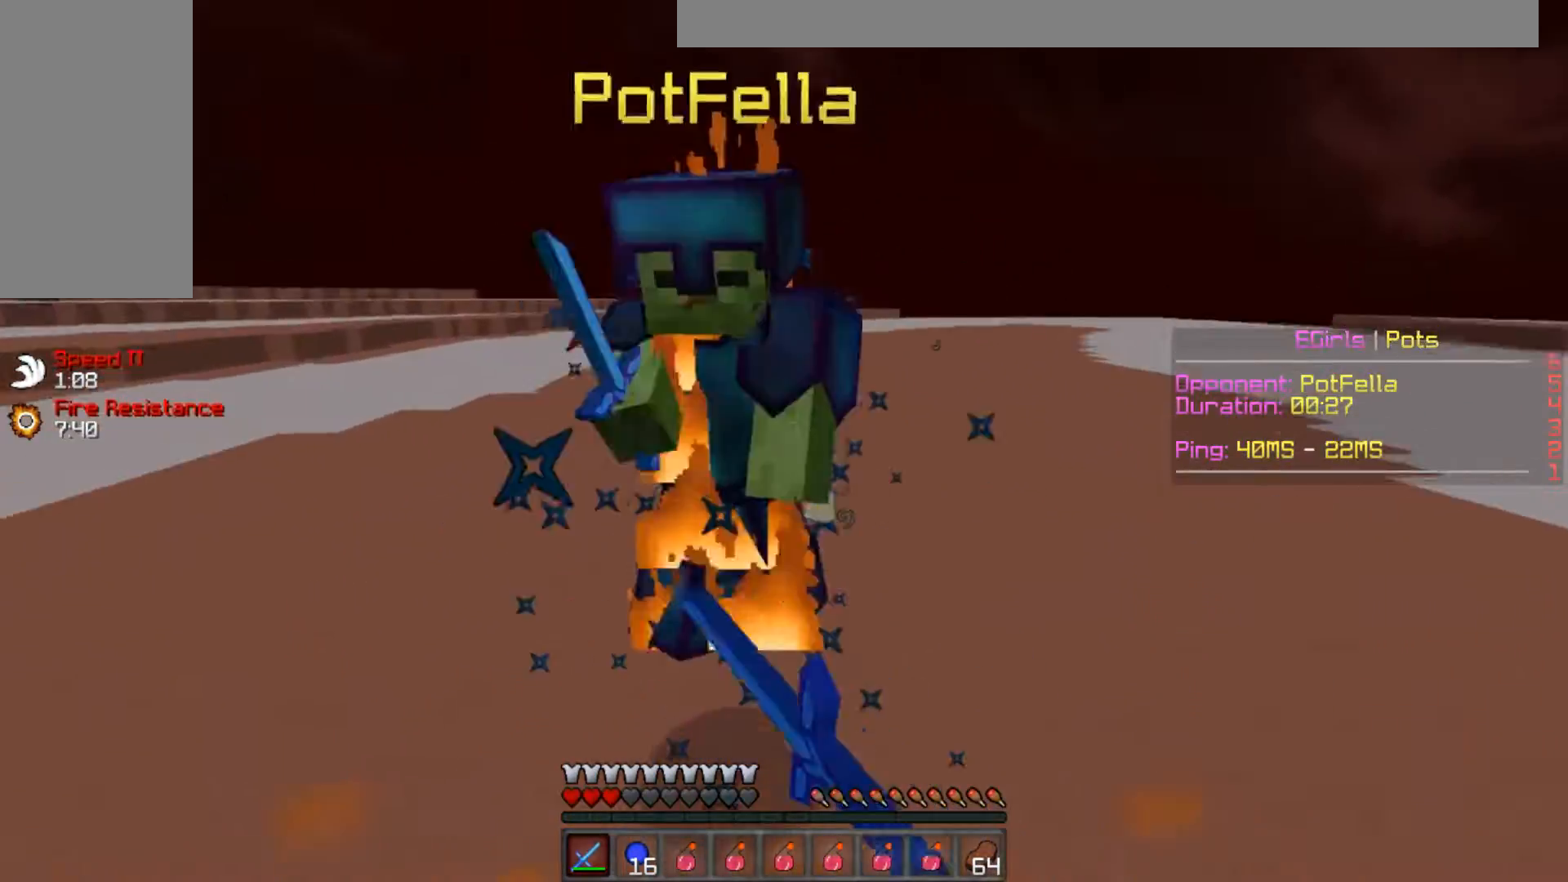
Gameplay with keyboard and mouse; each line is a JSON object with the keys and mouse buttons held at the frame after it. "events" lists presses ("down") and releases ("up") of "a", "d", "s", "space", "w", "mouse_left" and "mouse_right" between this image and that frame as [ms after this image, input, new state], when the widget could be followed in between. "mouse_left", "mouse_right" = the "left", "right" buttons of the "mouse" list. No other keys are recorded. Fast repeated clicks can show as one long hold. Mouse movement is not recorded.
{"keys": ["w"], "mouse": [], "events": [[33, "mouse_left", "up"], [133, "mouse_left", "down"], [167, "a", "up"], [167, "mouse_left", "up"], [217, "d", "down"], [250, "w", "up"], [283, "mouse_left", "down"], [333, "mouse_left", "up"], [333, "w", "down"], [384, "d", "up"], [384, "mouse_left", "down"], [384, "w", "up"], [434, "w", "down"], [484, "mouse_left", "up"]]}
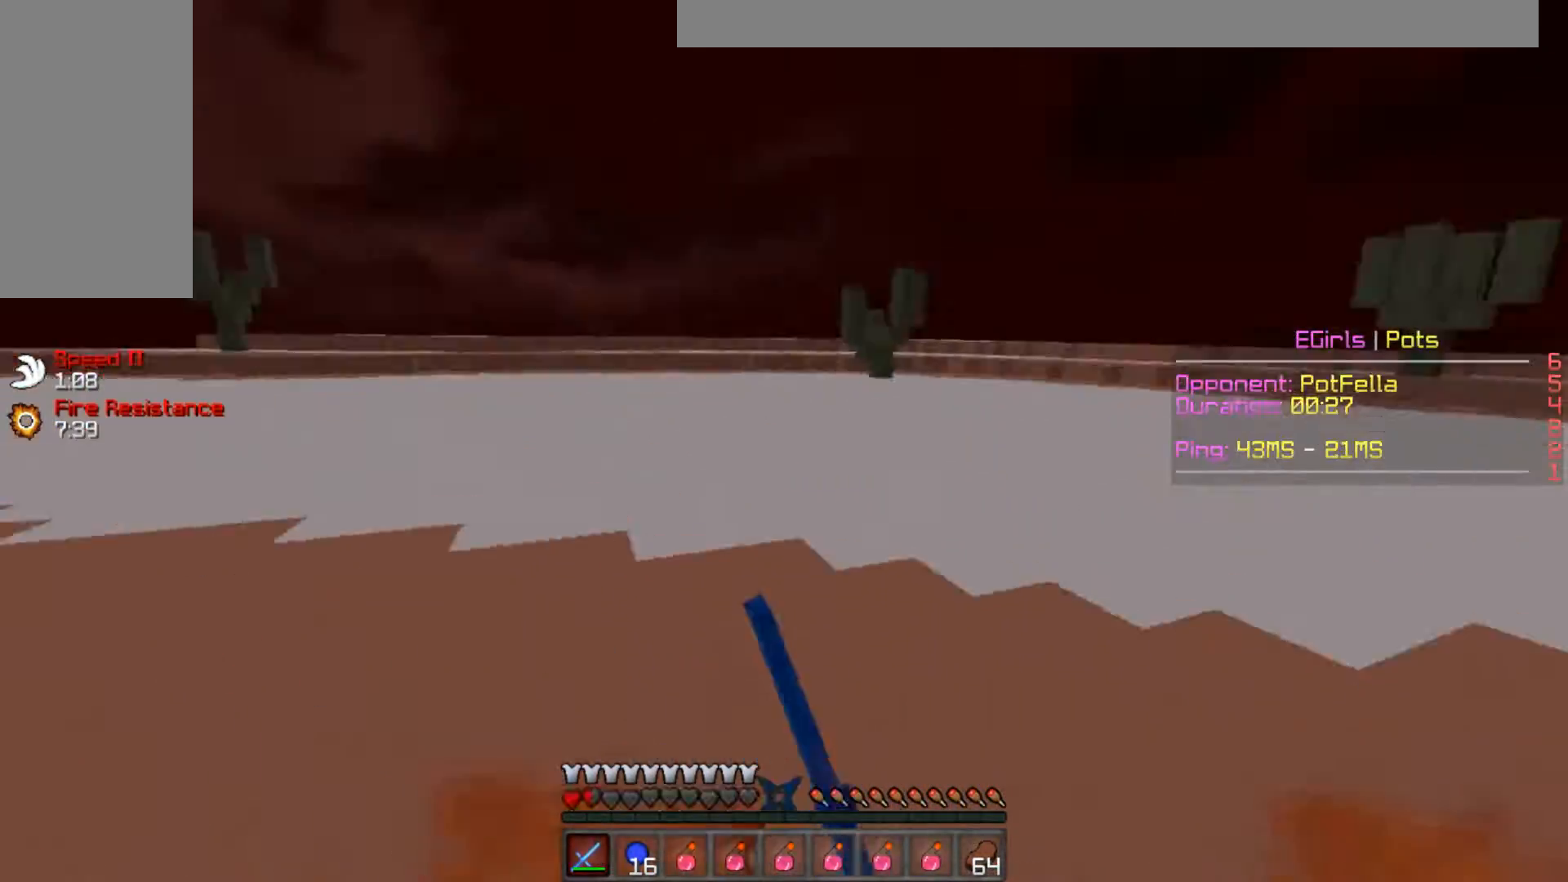
{"keys": ["d", "w"], "mouse": [], "events": [[134, "mouse_right", "down"], [234, "mouse_right", "up"], [284, "mouse_right", "down"], [384, "mouse_right", "up"], [501, "d", "down"]]}
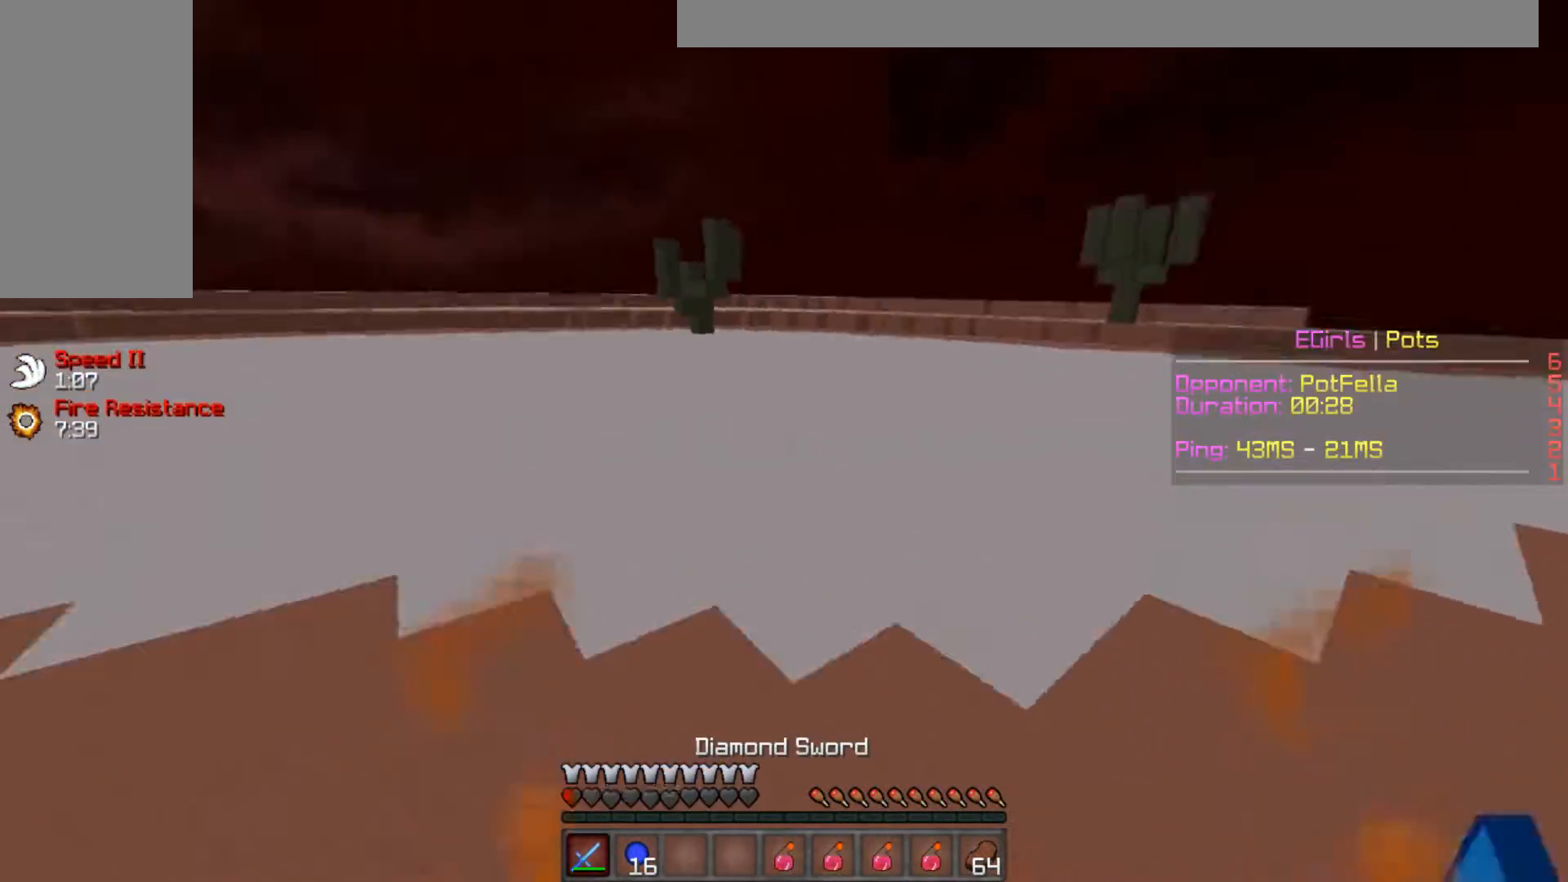
{"keys": ["a", "w"], "mouse": ["left"], "events": [[133, "w", "up"], [200, "a", "down"], [233, "d", "up"], [400, "w", "down"], [500, "mouse_left", "down"]]}
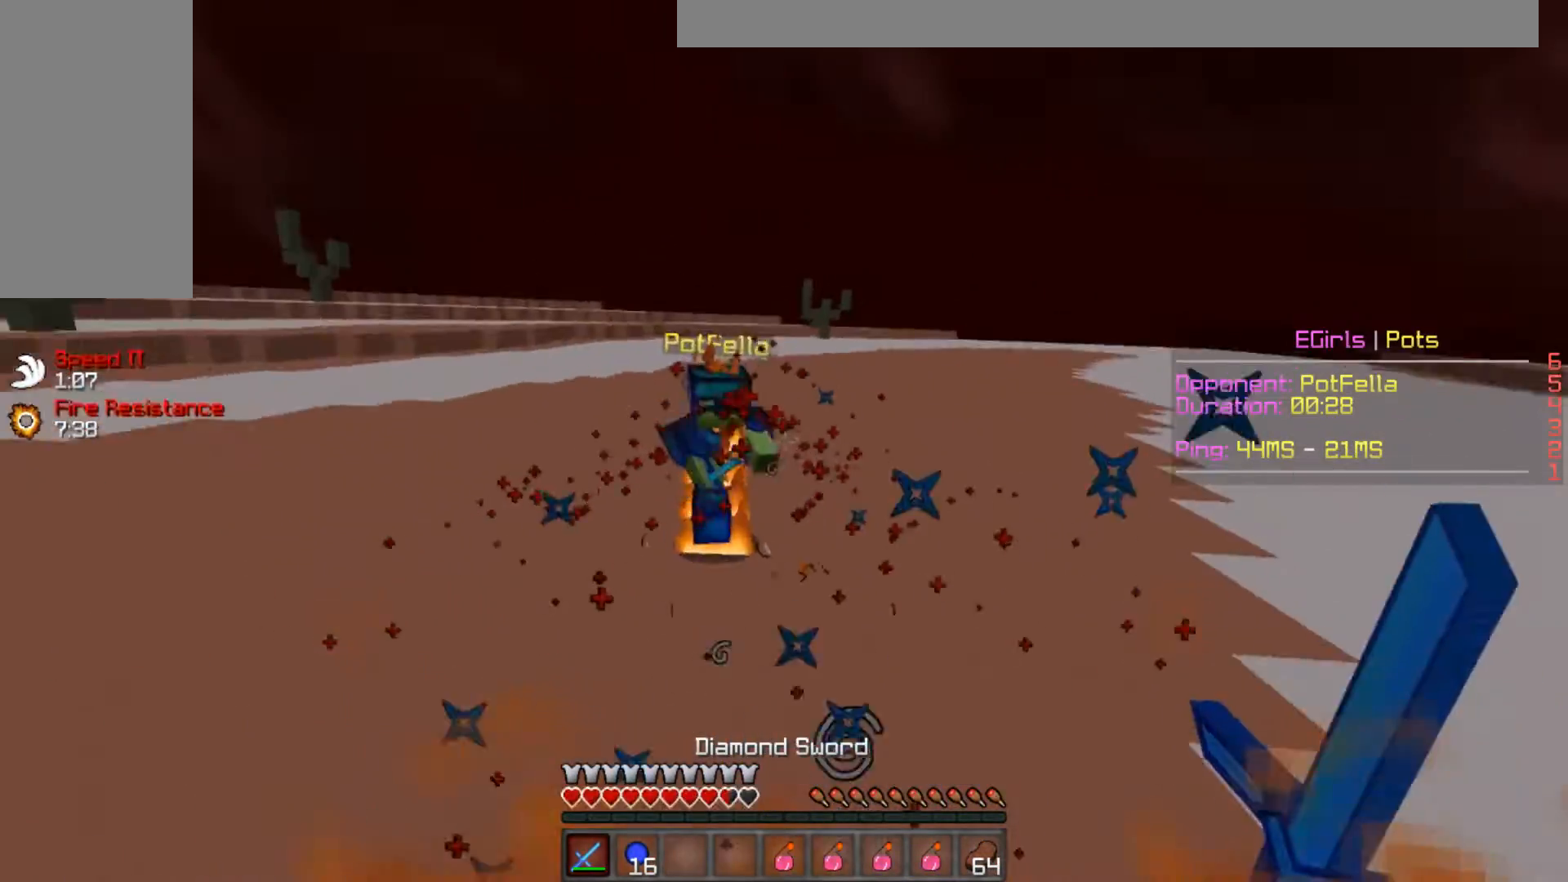
{"keys": ["a", "w"], "mouse": [], "events": [[50, "mouse_left", "up"], [301, "mouse_left", "down"], [451, "mouse_left", "up"]]}
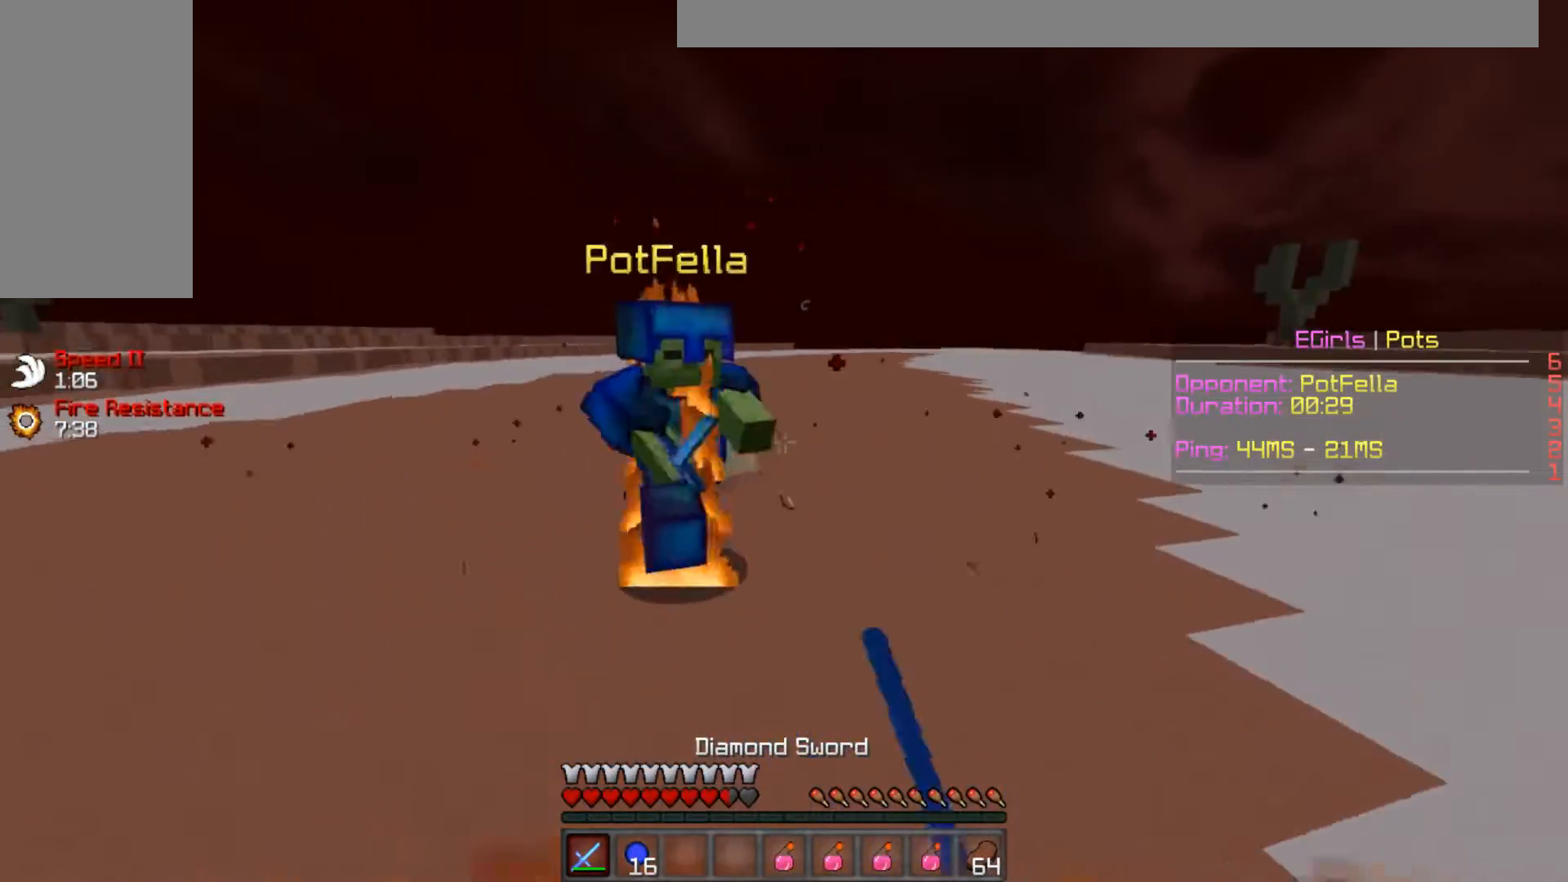
{"keys": ["a", "w"], "mouse": [], "events": [[50, "mouse_left", "down"], [200, "mouse_left", "up"], [233, "w", "up"], [250, "mouse_left", "down"], [300, "mouse_left", "up"], [300, "w", "down"], [384, "w", "up"], [434, "w", "down"], [450, "mouse_left", "down"], [500, "mouse_left", "up"]]}
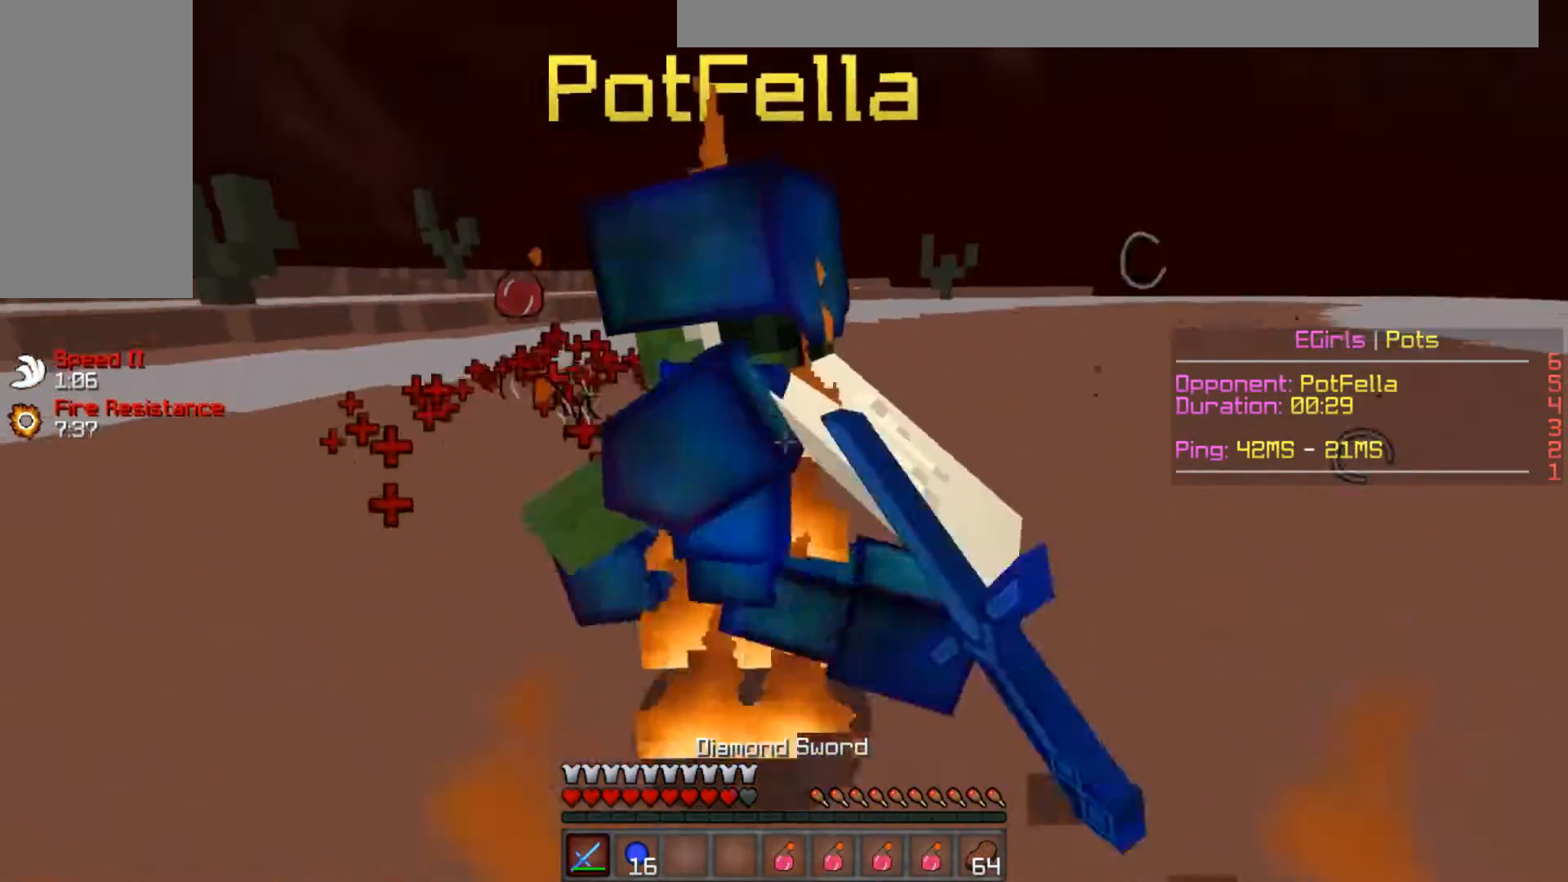
{"keys": ["a", "w"], "mouse": [], "events": [[50, "mouse_left", "down"], [100, "mouse_left", "up"], [150, "mouse_left", "down"], [201, "mouse_left", "up"], [251, "mouse_left", "down"], [301, "mouse_left", "up"], [351, "mouse_left", "down"], [401, "mouse_left", "up"], [451, "mouse_left", "down"], [501, "mouse_left", "up"]]}
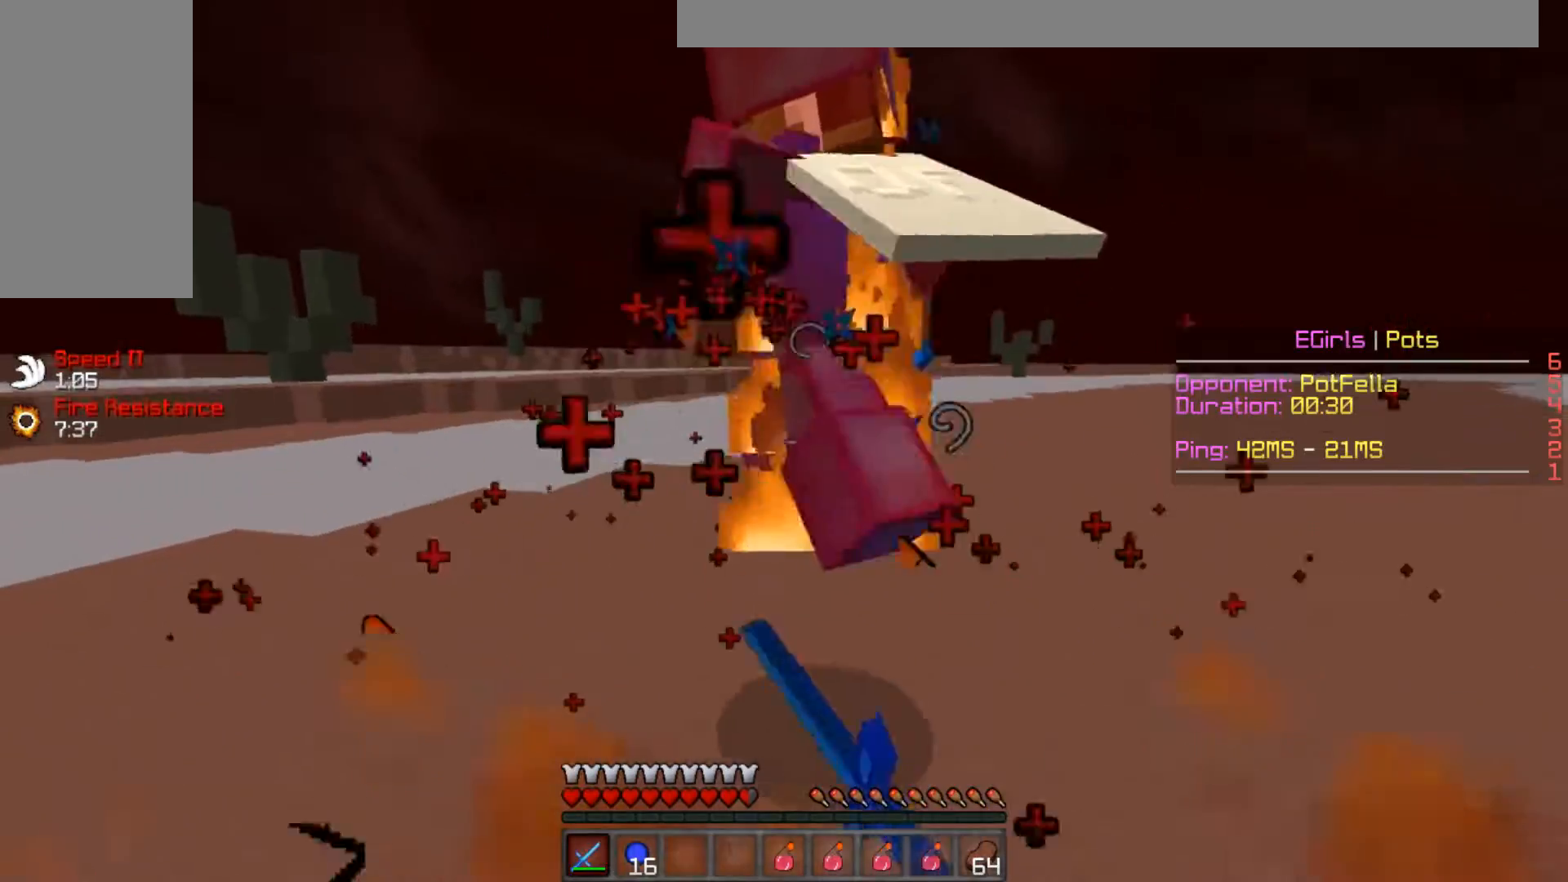
{"keys": ["a", "w"], "mouse": [], "events": [[50, "mouse_left", "down"], [67, "w", "up"], [133, "w", "down"], [150, "mouse_left", "up"], [183, "w", "up"], [217, "mouse_left", "down"], [250, "mouse_left", "up"], [267, "w", "down"], [300, "mouse_left", "down"], [400, "mouse_left", "up"], [450, "mouse_left", "down"], [500, "mouse_left", "up"]]}
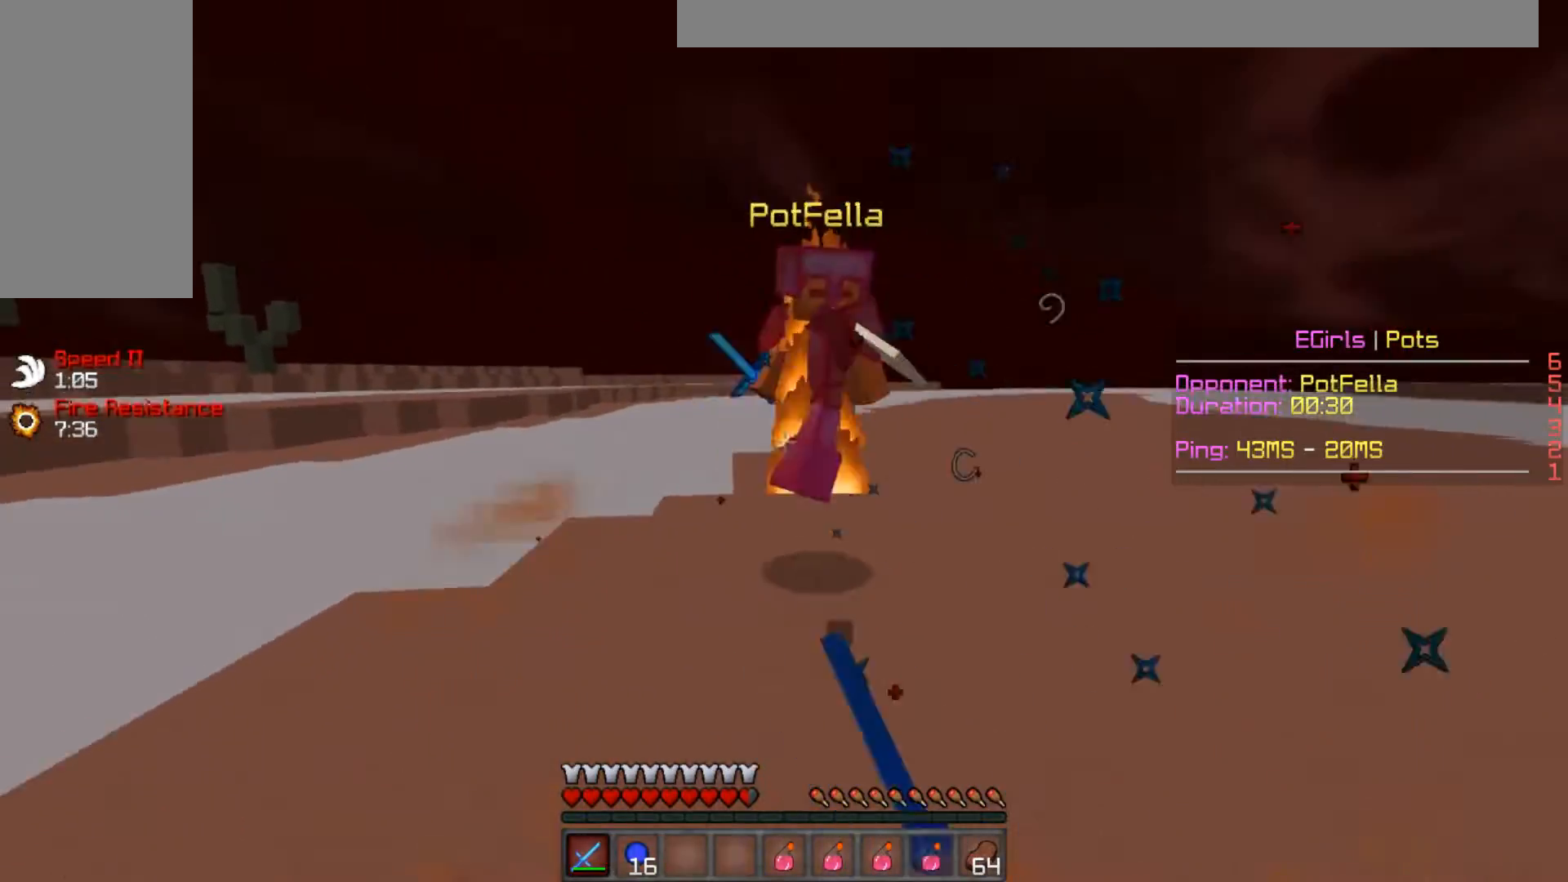
{"keys": ["d", "w"], "mouse": [], "events": [[50, "mouse_left", "down"], [100, "a", "up"], [100, "mouse_left", "up"], [150, "mouse_left", "down"], [201, "d", "down"], [251, "mouse_left", "up"], [301, "mouse_left", "down"], [401, "w", "up"], [467, "w", "down"], [501, "mouse_left", "up"]]}
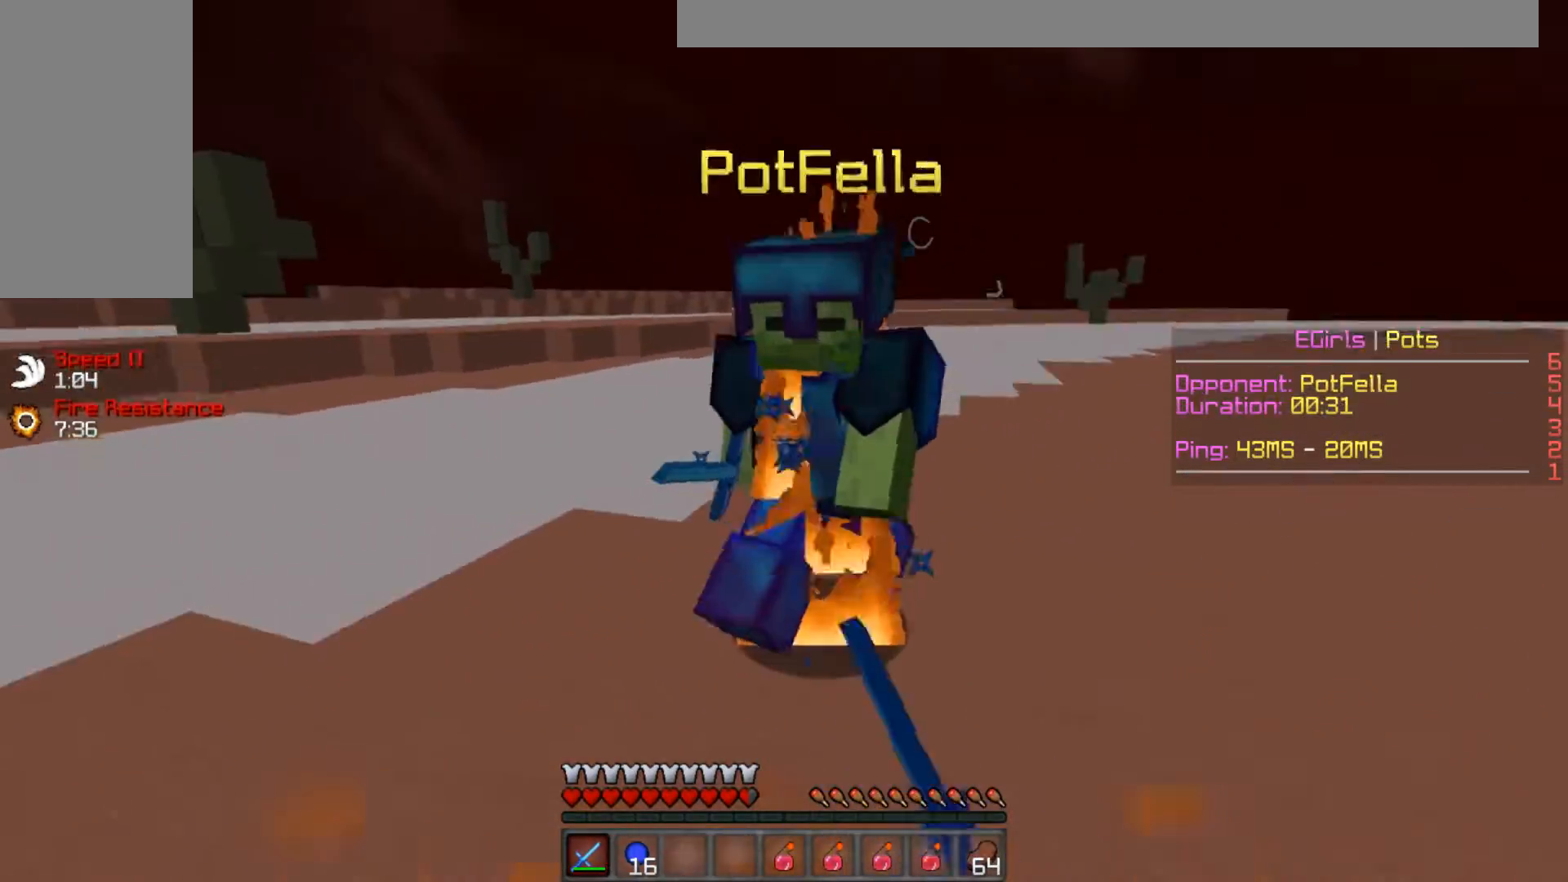
{"keys": ["a", "w"], "mouse": [], "events": [[16, "w", "up"], [50, "mouse_left", "down"], [83, "w", "down"], [100, "mouse_left", "up"], [150, "a", "down"], [150, "mouse_left", "down"], [250, "d", "up"], [350, "mouse_left", "up"], [400, "mouse_left", "down"], [500, "mouse_left", "up"]]}
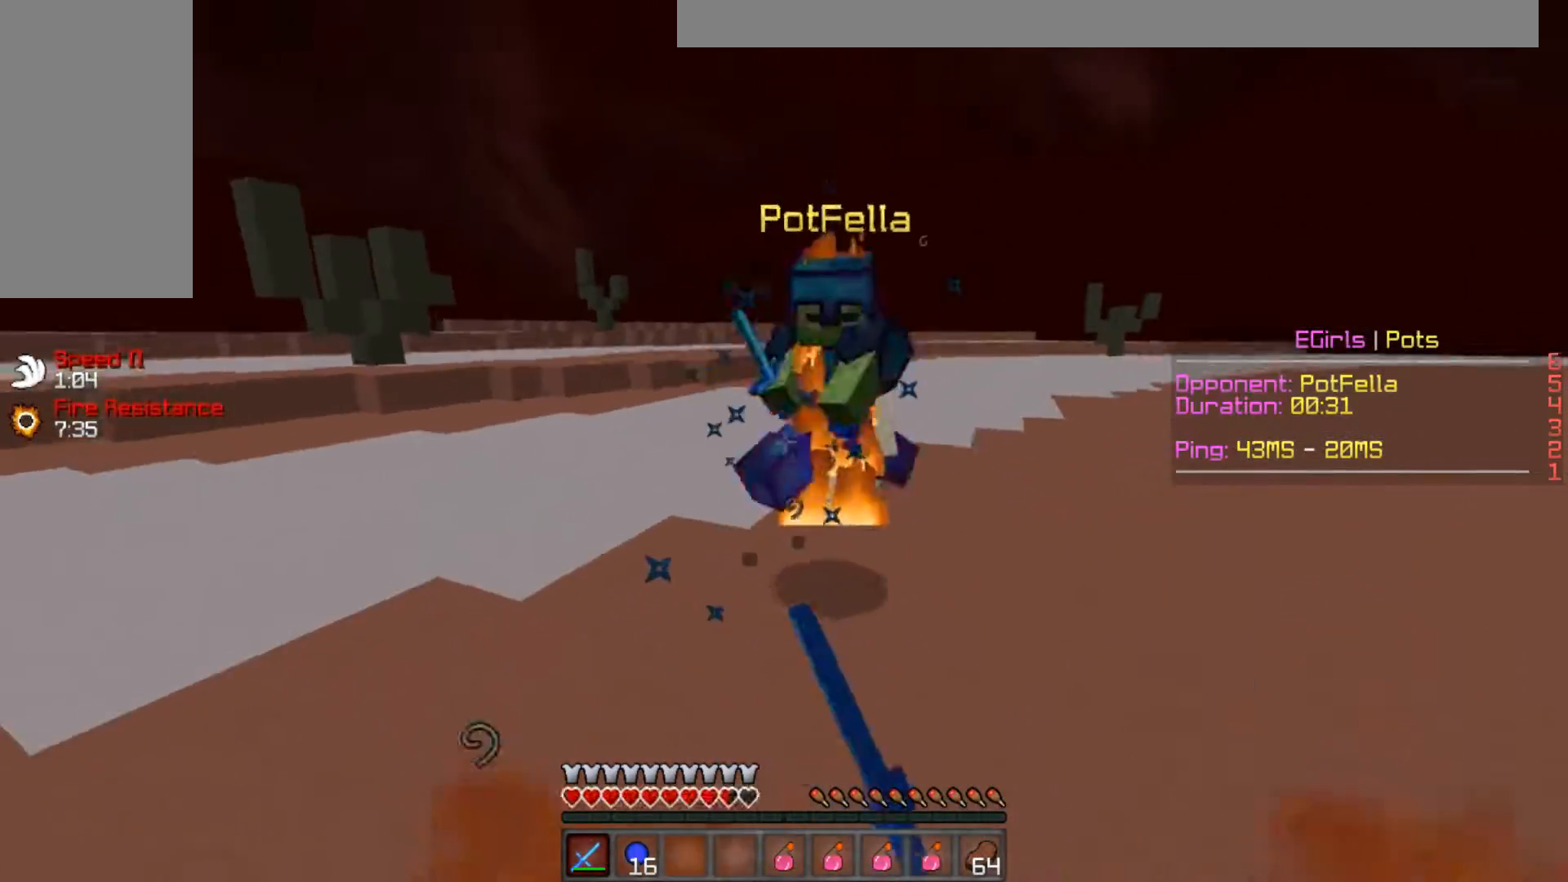
{"keys": ["d", "w"], "mouse": [], "events": [[150, "mouse_left", "down"], [201, "mouse_left", "up"], [251, "mouse_left", "down"], [267, "w", "up"], [334, "w", "down"], [351, "mouse_left", "up"], [384, "w", "up"], [467, "w", "down"], [501, "a", "up"], [501, "d", "down"]]}
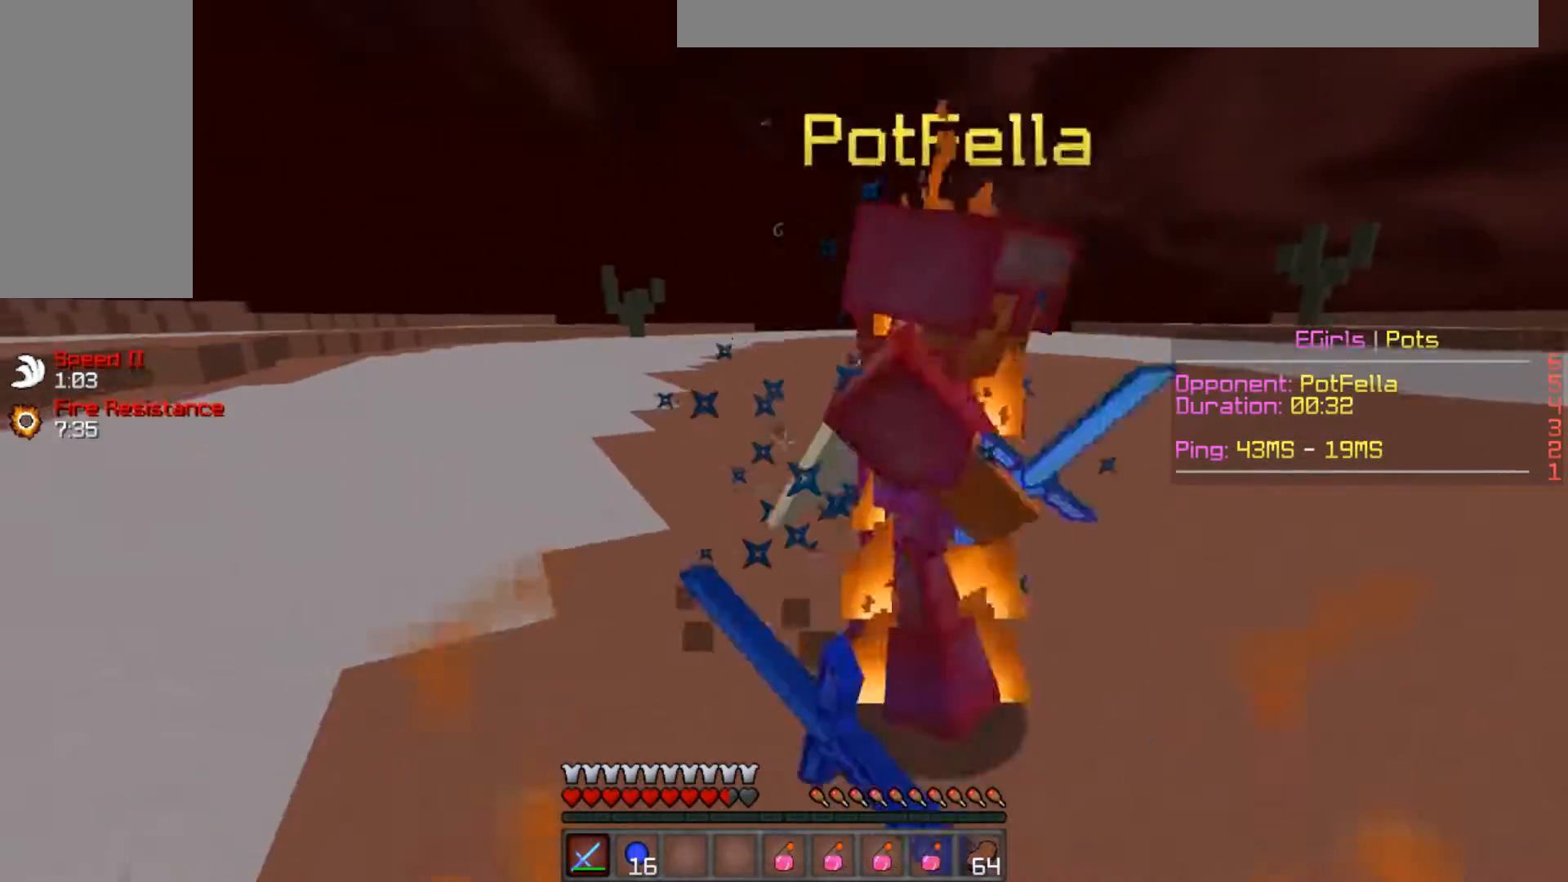
{"keys": ["w"], "mouse": ["left"], "events": [[50, "mouse_left", "down"], [150, "mouse_left", "up"], [200, "mouse_left", "down"], [250, "mouse_left", "up"], [300, "d", "up"], [300, "mouse_left", "down"], [350, "mouse_left", "up"], [350, "w", "up"], [384, "w", "down"], [450, "mouse_left", "down"]]}
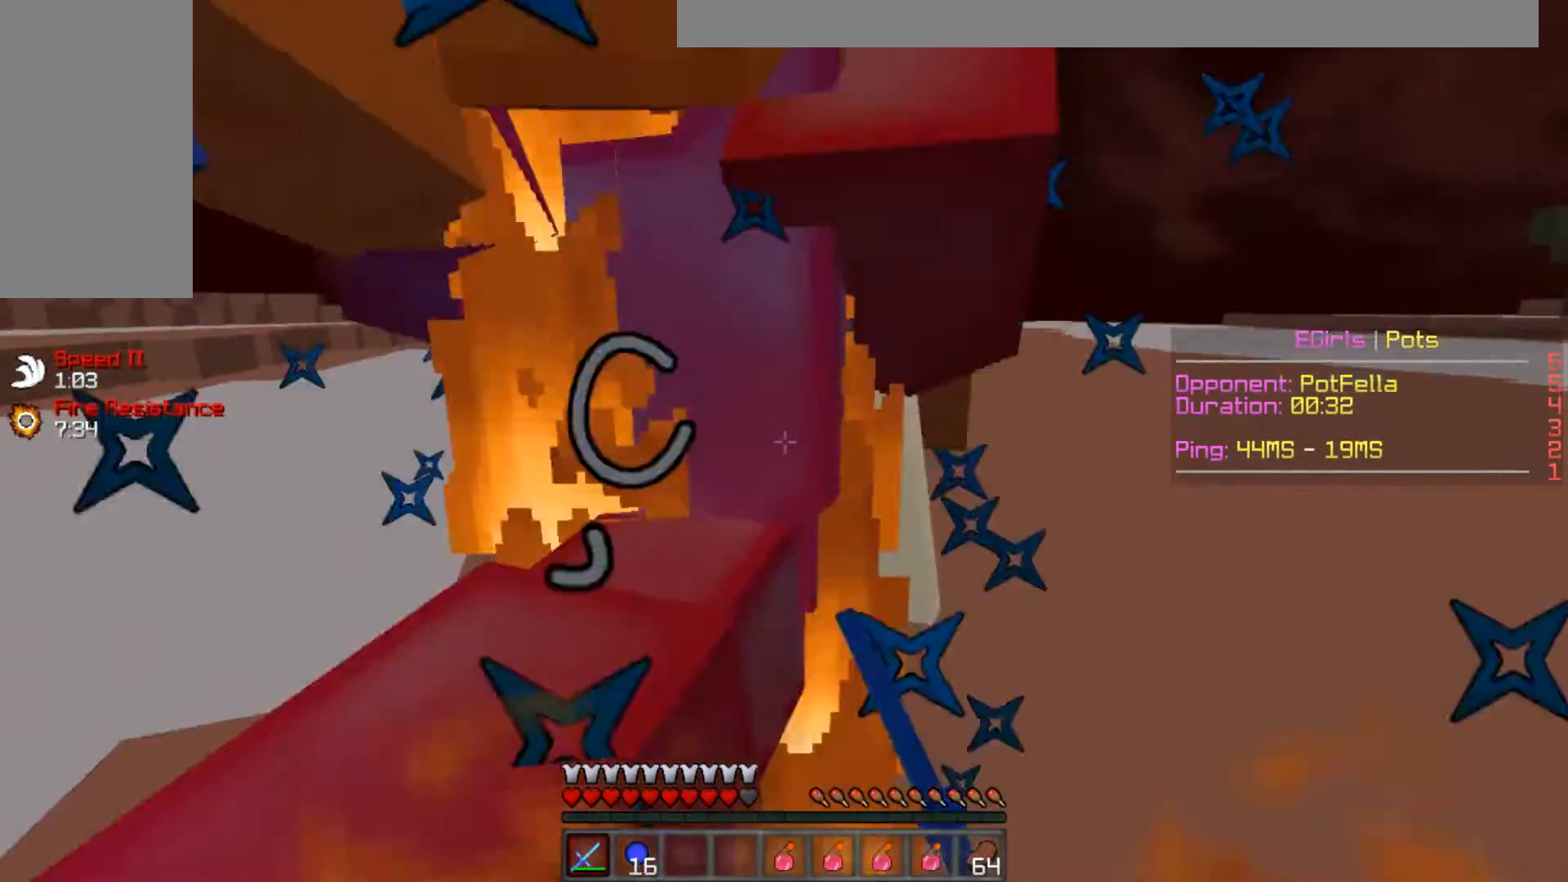
{"keys": ["w"], "mouse": [], "events": [[50, "mouse_left", "up"], [84, "mouse_left", "down"], [84, "w", "up"], [150, "mouse_left", "up"], [150, "w", "down"], [234, "w", "up"], [251, "mouse_left", "down"], [301, "mouse_left", "up"], [351, "w", "down"], [401, "mouse_left", "down"], [451, "mouse_left", "up"]]}
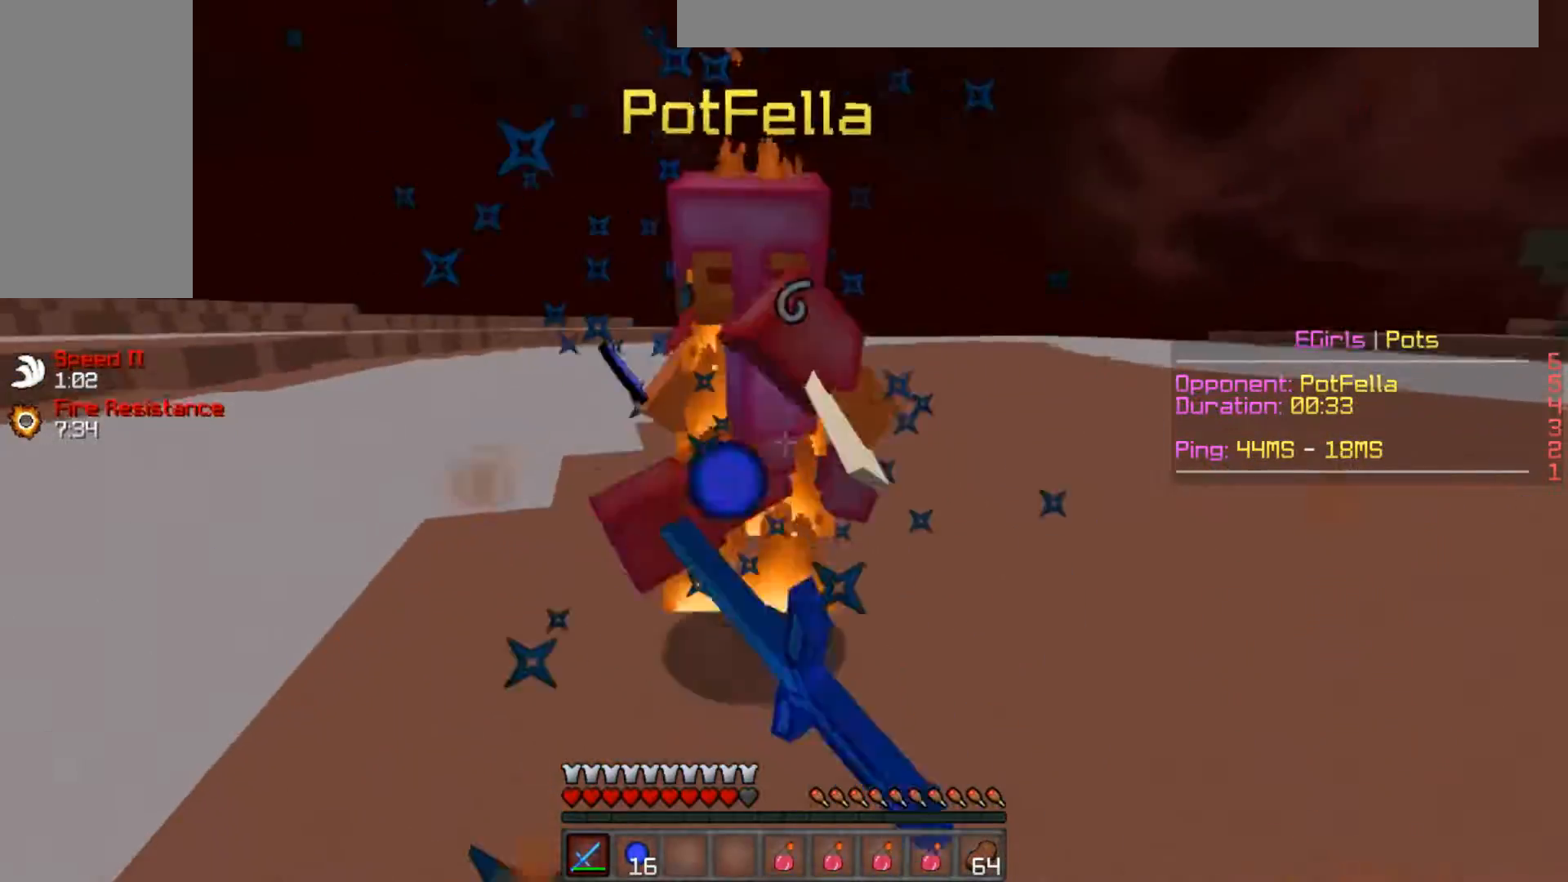
{"keys": ["w"], "mouse": ["left", "right"], "events": [[16, "mouse_left", "down"], [100, "mouse_left", "up"], [150, "mouse_left", "down"], [200, "mouse_left", "up"], [267, "mouse_left", "down"], [267, "w", "up"], [300, "w", "down"], [350, "mouse_left", "up"], [417, "mouse_left", "down"], [500, "mouse_right", "down"]]}
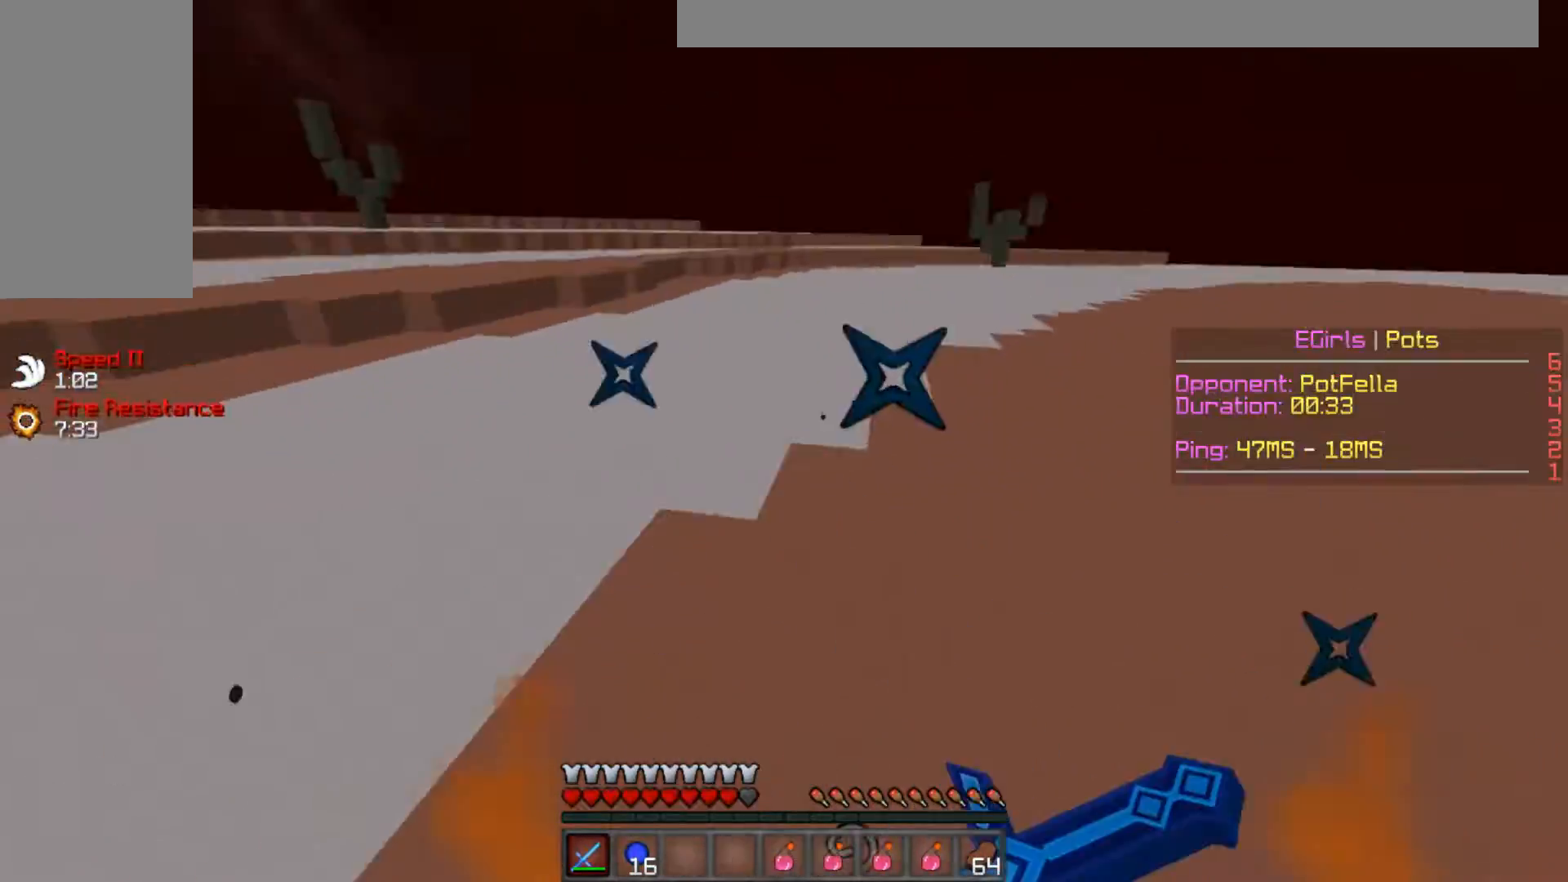
{"keys": ["a", "w"], "mouse": [], "events": [[50, "mouse_left", "up"], [50, "mouse_right", "up"], [100, "a", "down"], [100, "mouse_left", "down"], [100, "mouse_right", "down"], [150, "mouse_left", "up"], [150, "mouse_right", "up"], [284, "mouse_left", "down"], [401, "mouse_left", "up"]]}
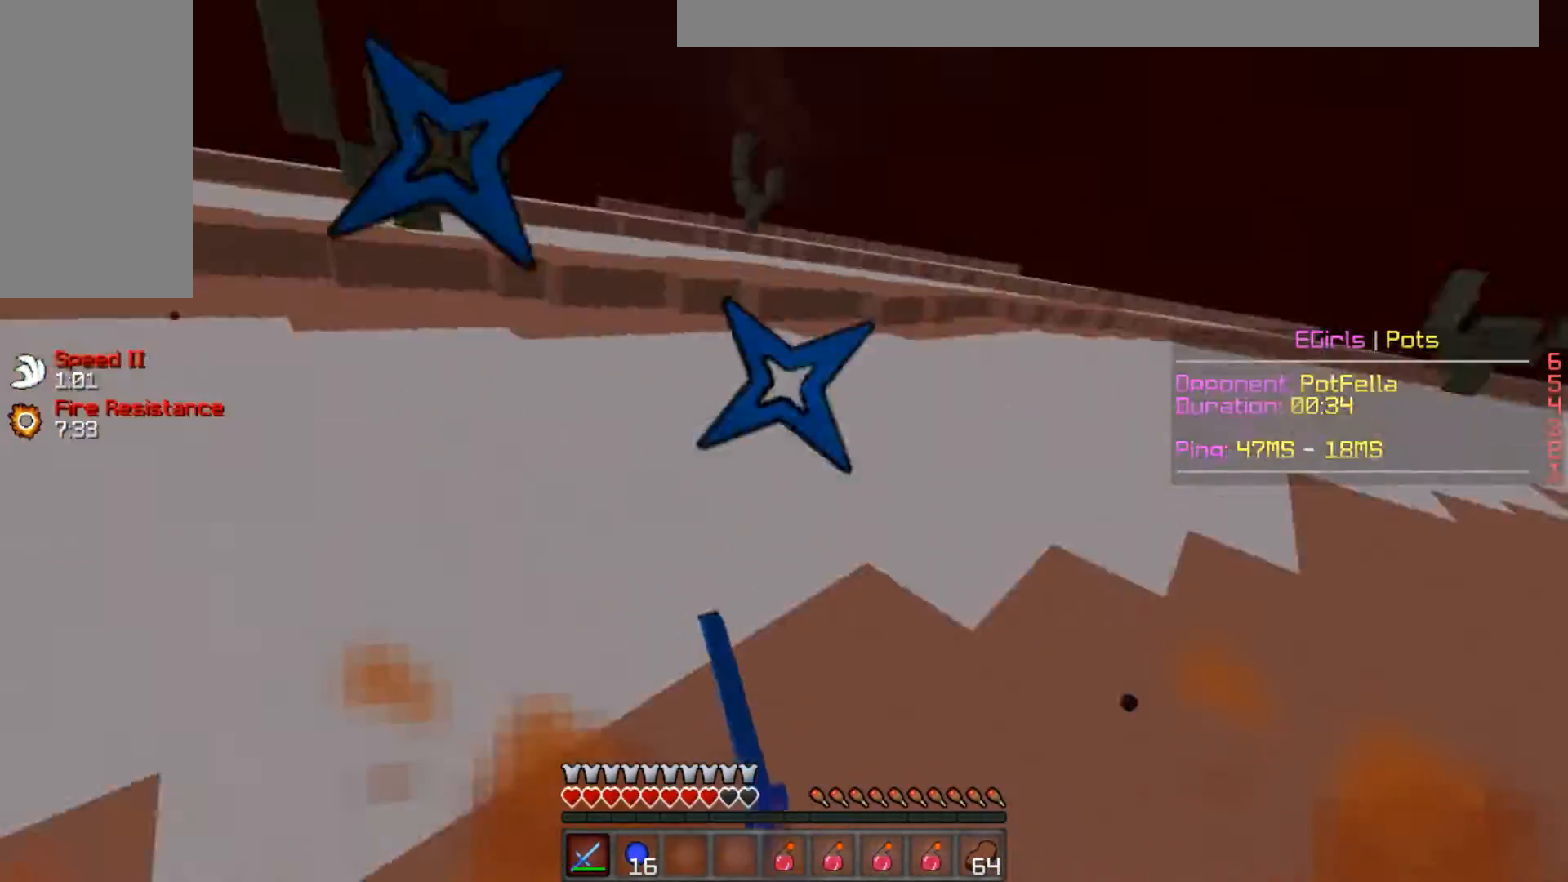
{"keys": ["d", "w"], "mouse": ["left"], "events": [[100, "mouse_left", "down"], [150, "a", "up"], [150, "d", "down"], [150, "mouse_left", "up"], [250, "mouse_left", "down"], [250, "w", "up"], [300, "mouse_left", "up"], [300, "w", "down"], [350, "mouse_left", "down"], [367, "w", "up"], [434, "w", "down"], [450, "mouse_left", "up"], [500, "mouse_left", "down"]]}
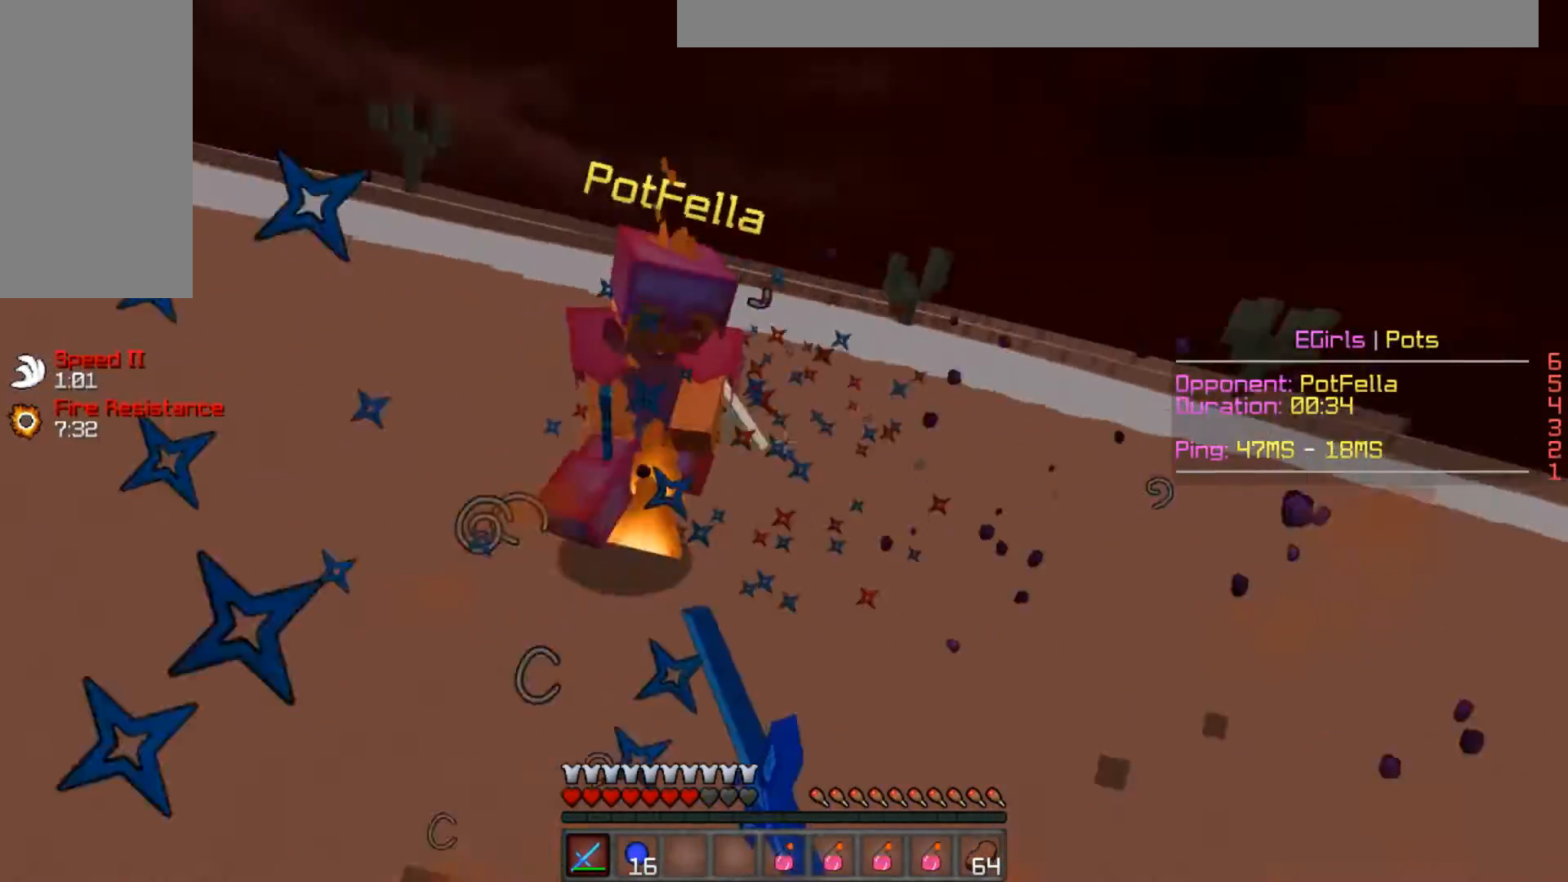
{"keys": ["d", "w"], "mouse": [], "events": [[201, "mouse_left", "up"], [251, "mouse_left", "down"], [301, "mouse_left", "up"], [401, "mouse_left", "down"], [451, "mouse_left", "up"]]}
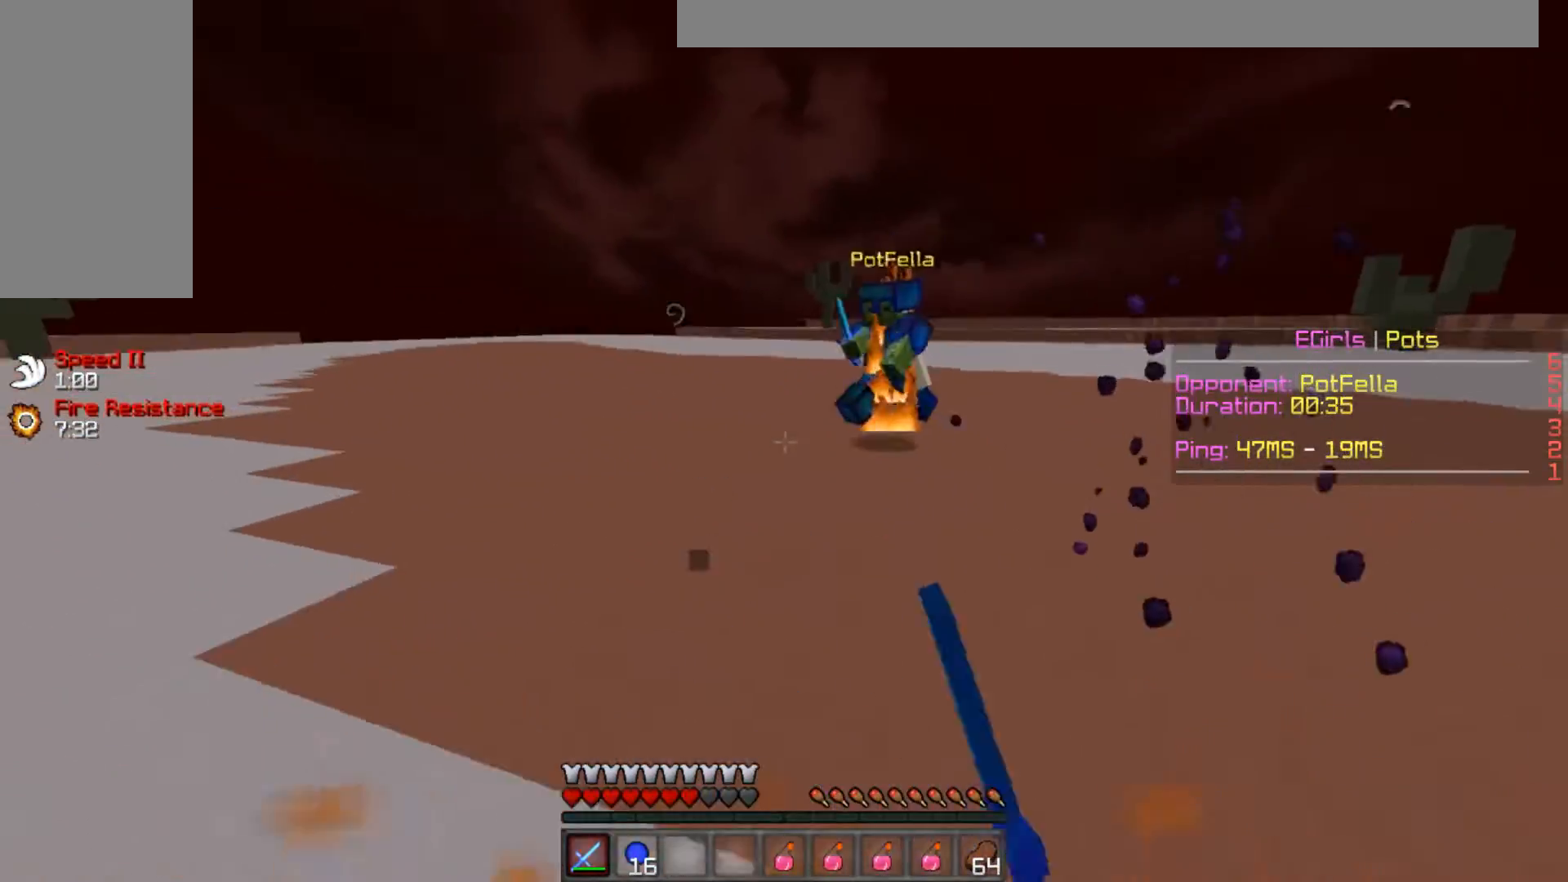
{"keys": ["a", "d", "w"], "mouse": ["left"], "events": [[100, "mouse_left", "down"], [200, "mouse_left", "up"], [250, "mouse_left", "down"], [350, "mouse_left", "up"], [400, "a", "down"], [400, "mouse_left", "down"], [450, "a", "up"], [450, "mouse_left", "up"], [500, "a", "down"], [500, "mouse_left", "down"]]}
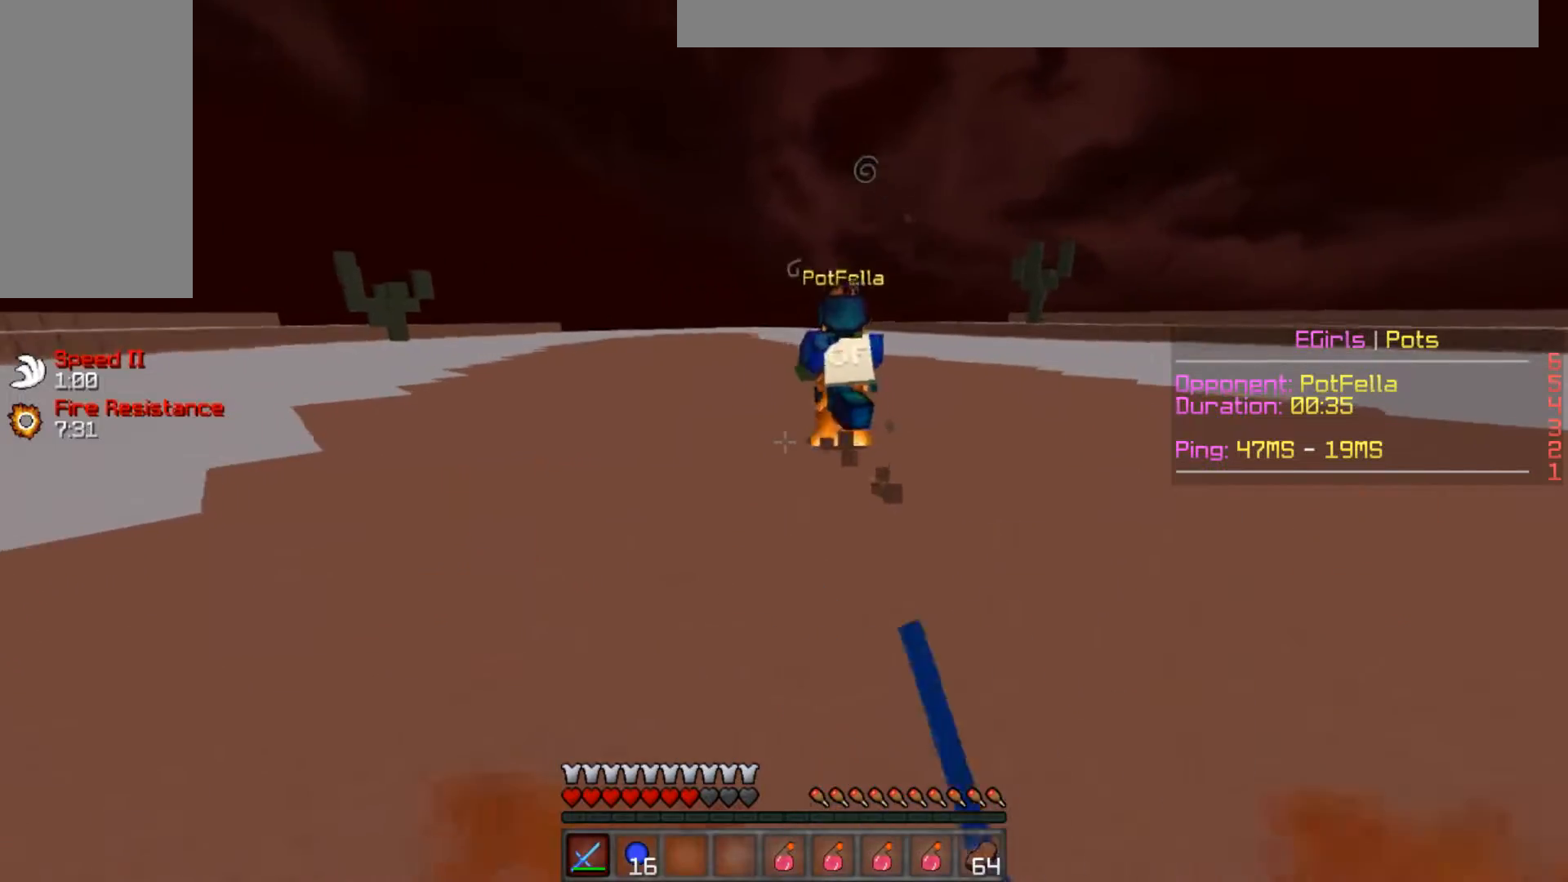
{"keys": ["a", "w"], "mouse": [], "events": [[67, "d", "up"], [67, "mouse_left", "up"], [150, "mouse_left", "down"], [201, "mouse_left", "up"]]}
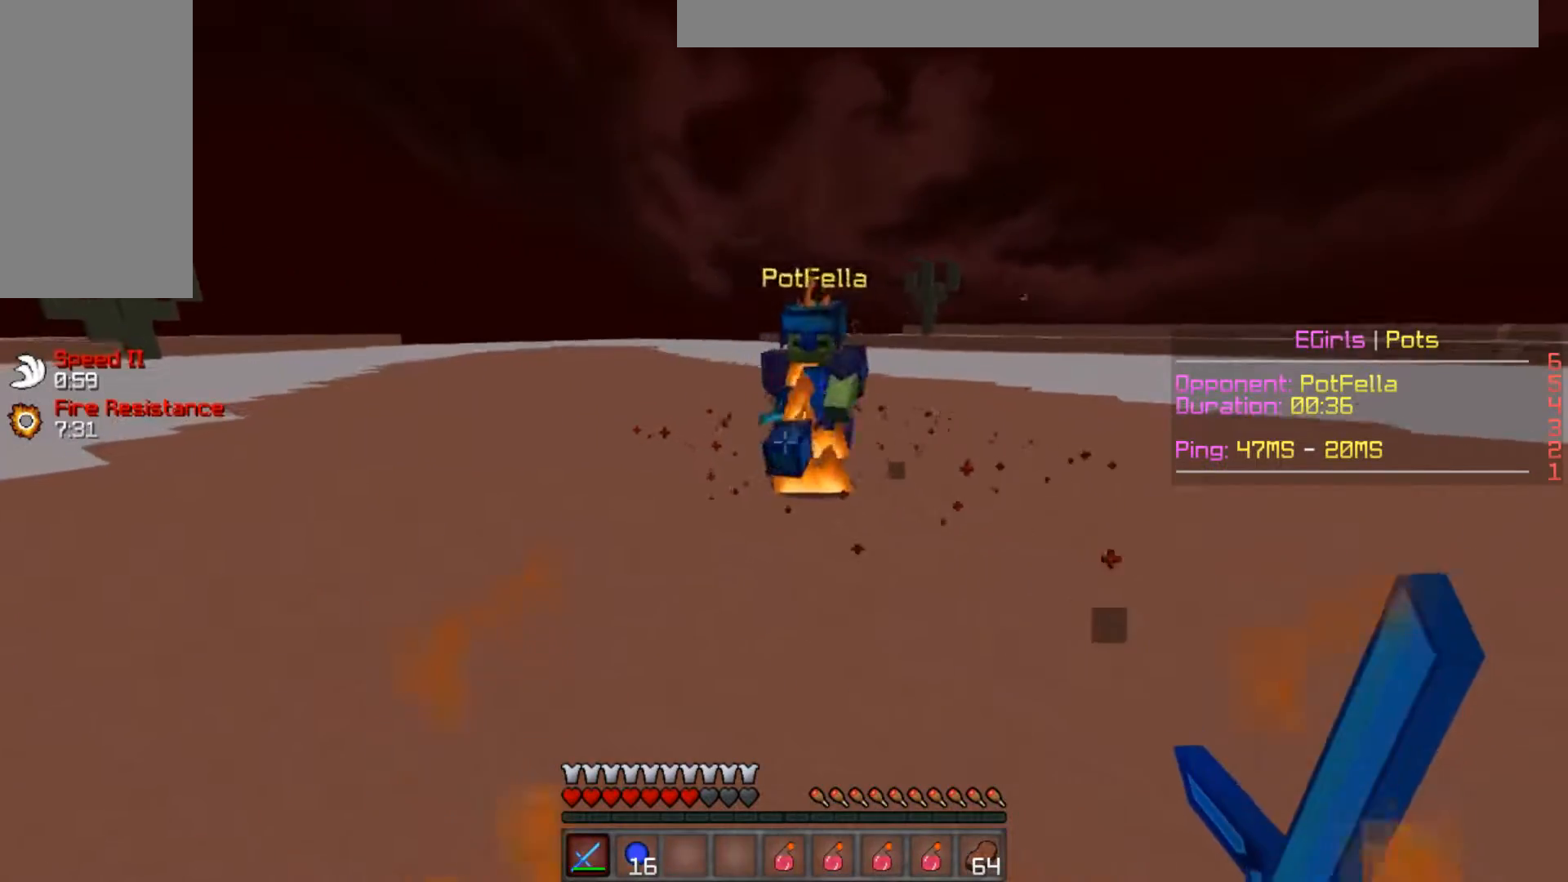
{"keys": ["d", "w"], "mouse": [], "events": [[50, "mouse_left", "down"], [117, "mouse_left", "up"], [167, "mouse_left", "down"], [200, "mouse_left", "up"], [200, "w", "up"], [267, "mouse_left", "down"], [267, "w", "down"], [317, "w", "up"], [367, "mouse_left", "up"], [384, "w", "down"], [417, "a", "up"], [417, "d", "down"]]}
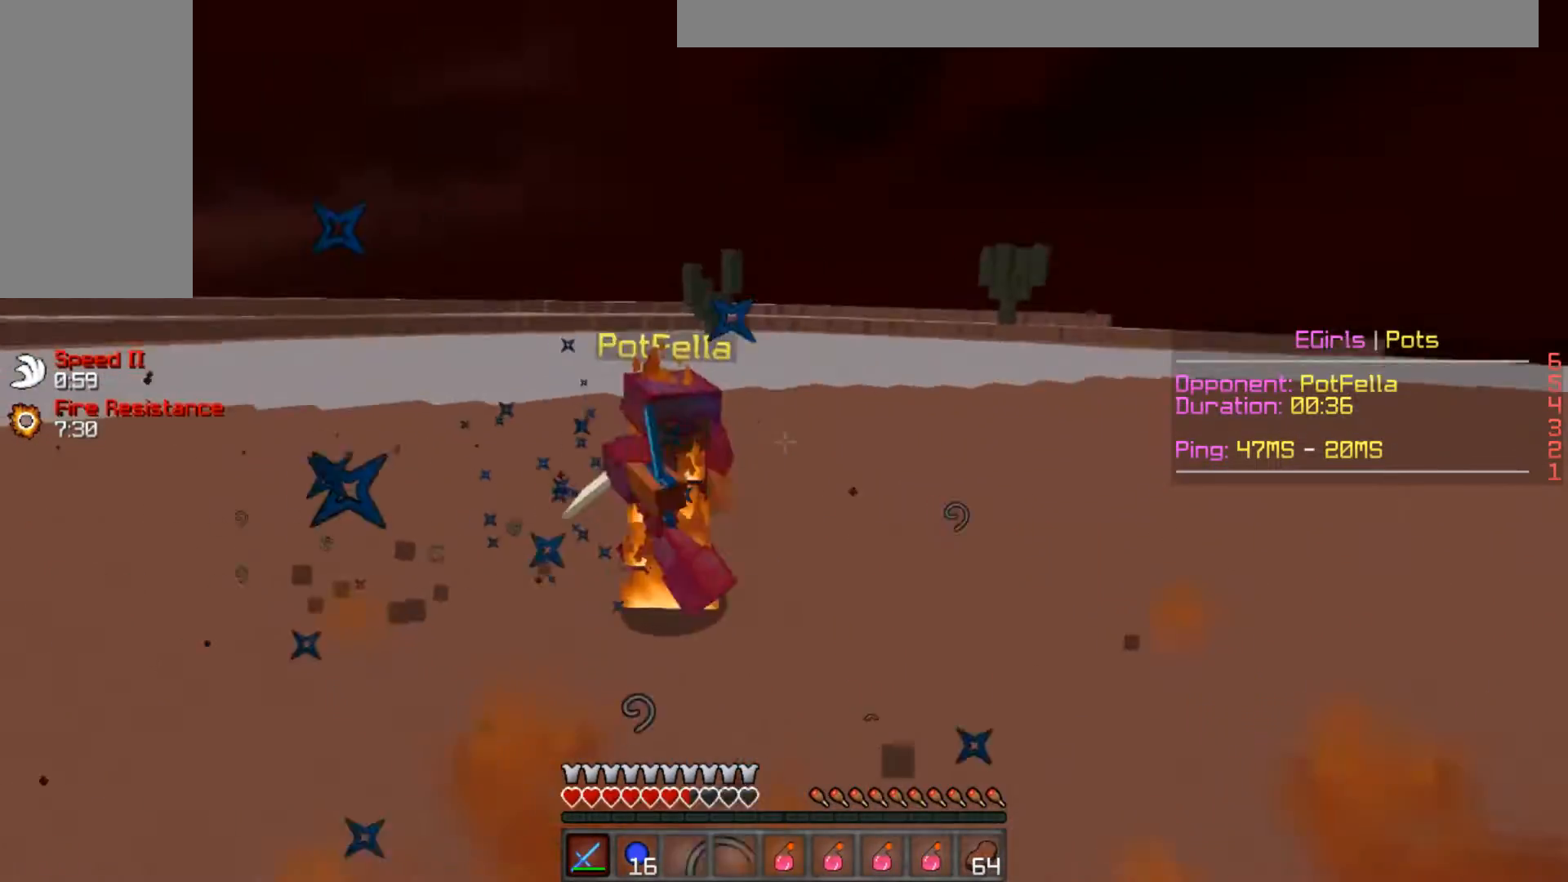
{"keys": ["w"], "mouse": ["left"], "events": [[17, "mouse_left", "down"], [67, "mouse_left", "up"], [117, "d", "up"], [117, "mouse_left", "down"], [167, "mouse_left", "up"], [267, "mouse_left", "down"], [317, "mouse_left", "up"], [367, "mouse_left", "down"]]}
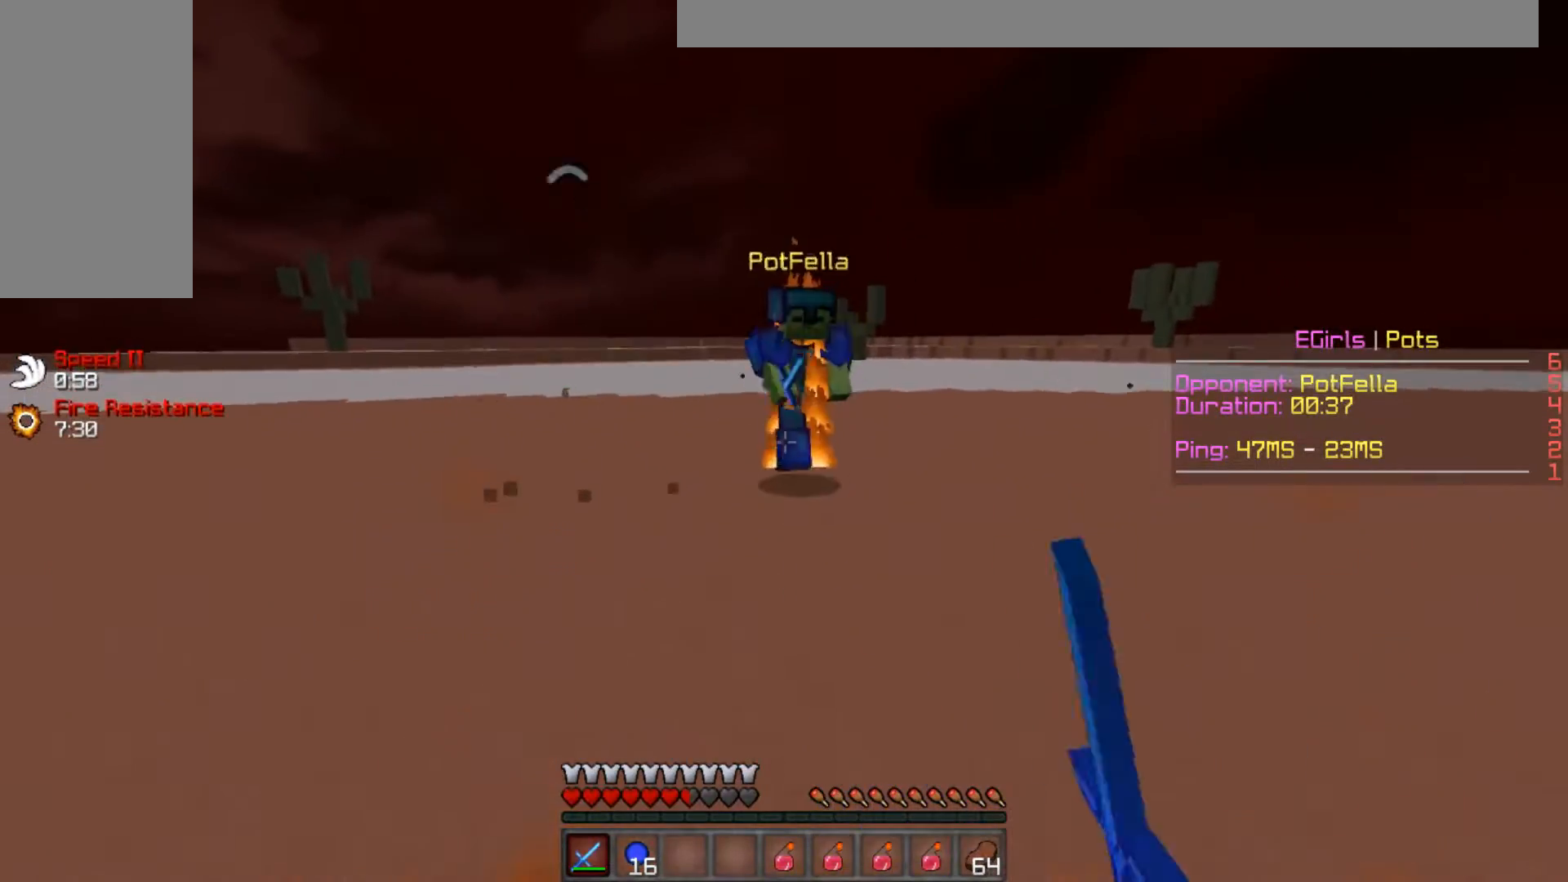
{"keys": ["w"], "mouse": [], "events": [[117, "mouse_left", "up"], [150, "mouse_left", "down"], [217, "mouse_left", "up"], [217, "w", "up"], [267, "mouse_left", "down"], [300, "w", "down"], [317, "mouse_left", "up"], [333, "w", "up"], [367, "mouse_left", "down"], [417, "w", "down"], [450, "mouse_left", "up"]]}
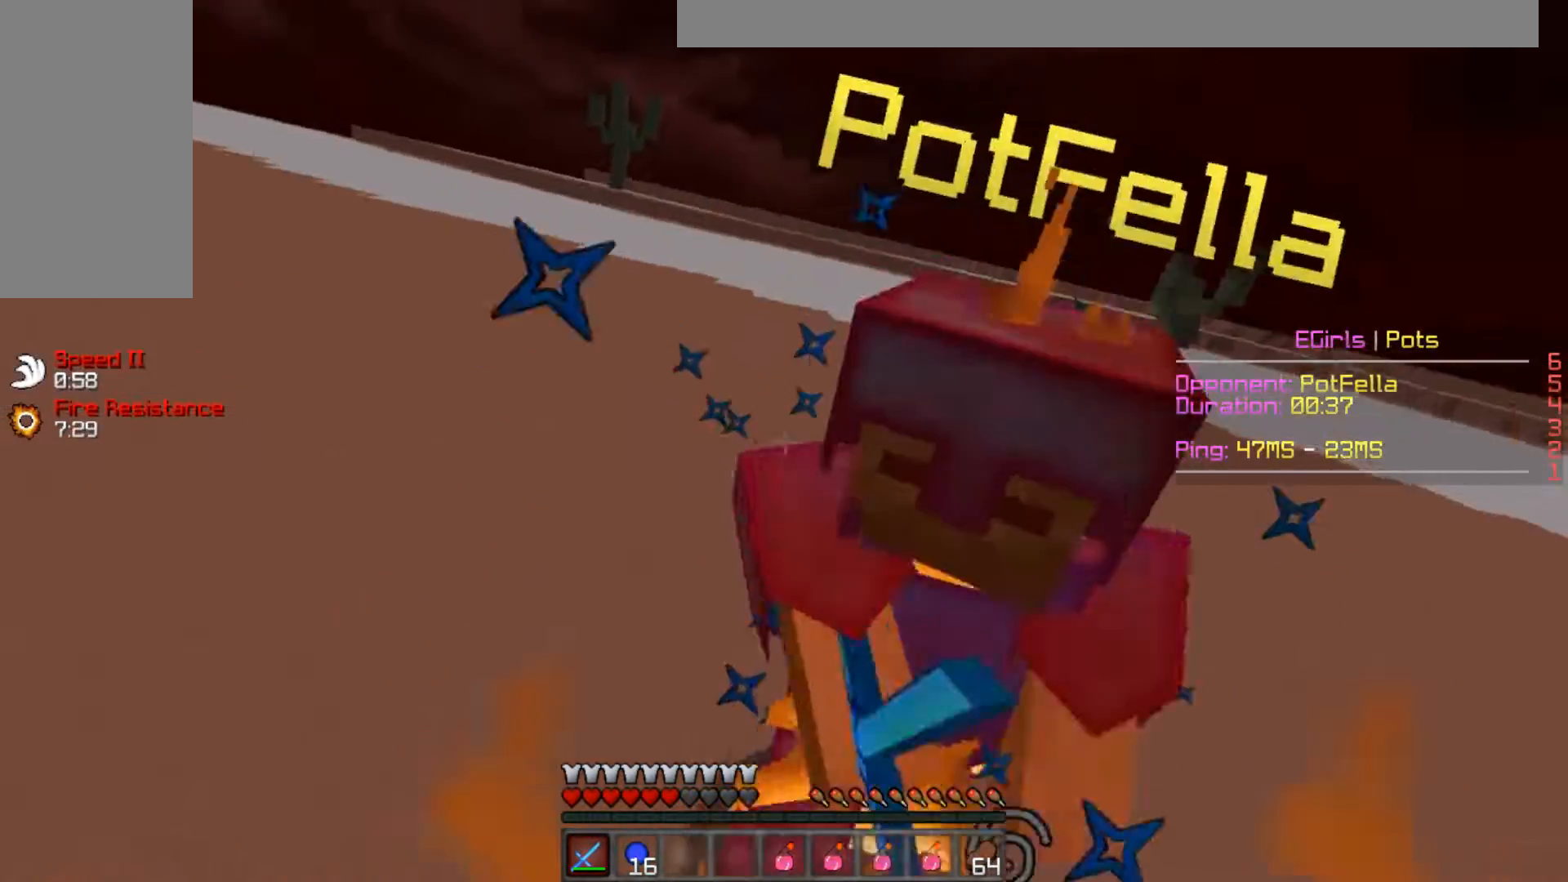
{"keys": ["w"], "mouse": [], "events": [[50, "w", "up"], [100, "mouse_left", "down"], [117, "w", "down"], [150, "mouse_left", "up"], [251, "mouse_left", "down"], [301, "mouse_left", "up"], [351, "mouse_left", "down"], [451, "mouse_left", "up"]]}
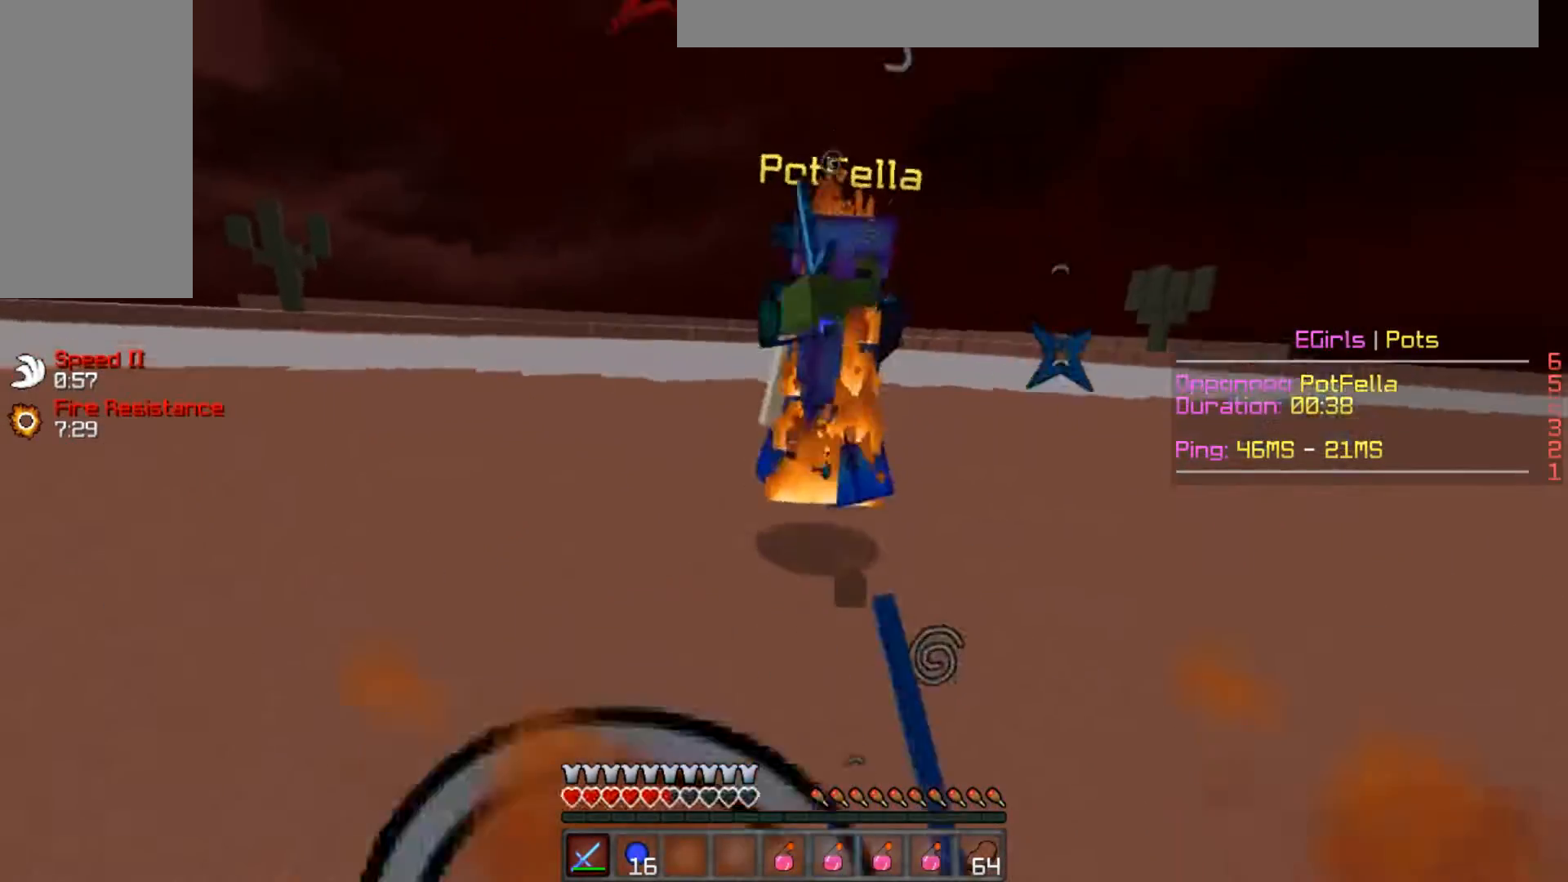
{"keys": ["w"], "mouse": ["left"], "events": [[100, "mouse_left", "down"], [100, "w", "up"], [167, "w", "down"], [200, "mouse_left", "up"], [217, "w", "up"], [250, "mouse_left", "down"], [283, "w", "down"], [300, "mouse_left", "up"], [350, "mouse_left", "down"], [400, "mouse_left", "up"], [450, "mouse_left", "down"]]}